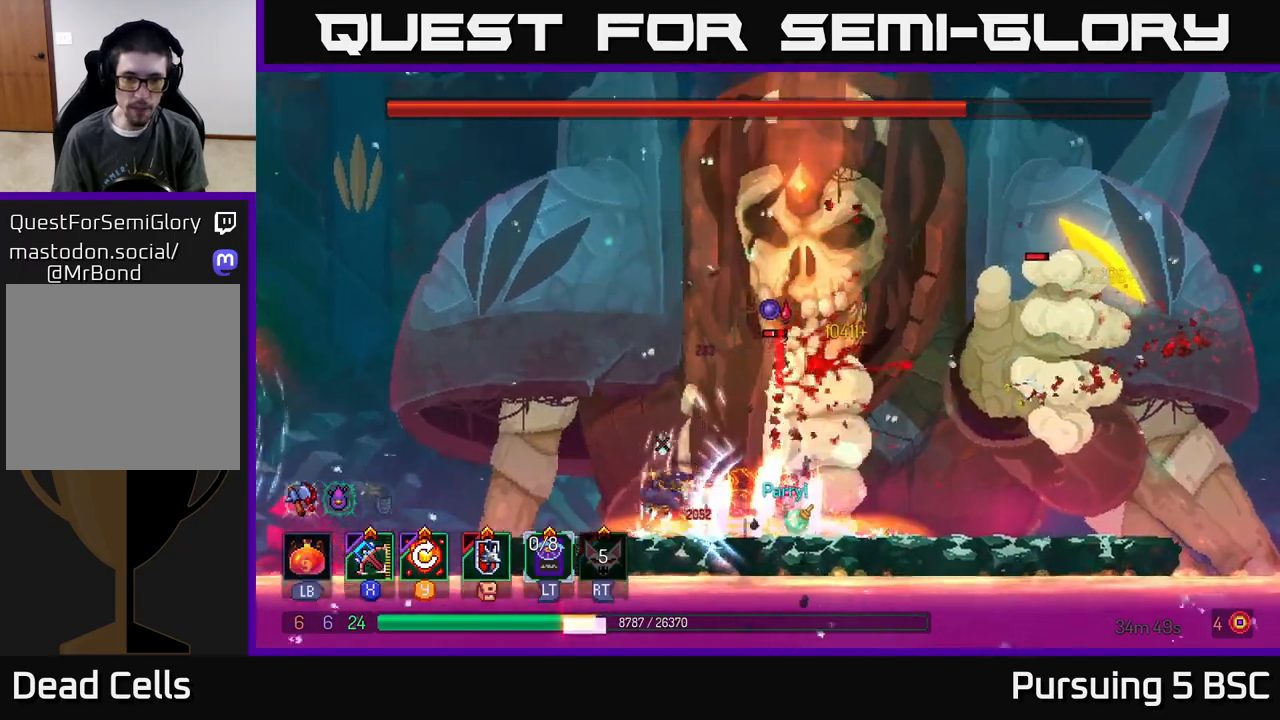
Gameplay with a controller (Xbox layout); each line is a JSON object with the inputs held at the frame after it. "events" lists button and stick changes between this image and that frame as [ms after this image, input, new state], when the widget could be followed in between.
{"buttons": [], "left_stick": "right", "right_stick": "center", "events": [[67, "A", "up"], [100, "A", "down"], [217, "A", "up"], [333, "A", "down"], [350, "left_stick", "right"], [417, "A", "up"]]}
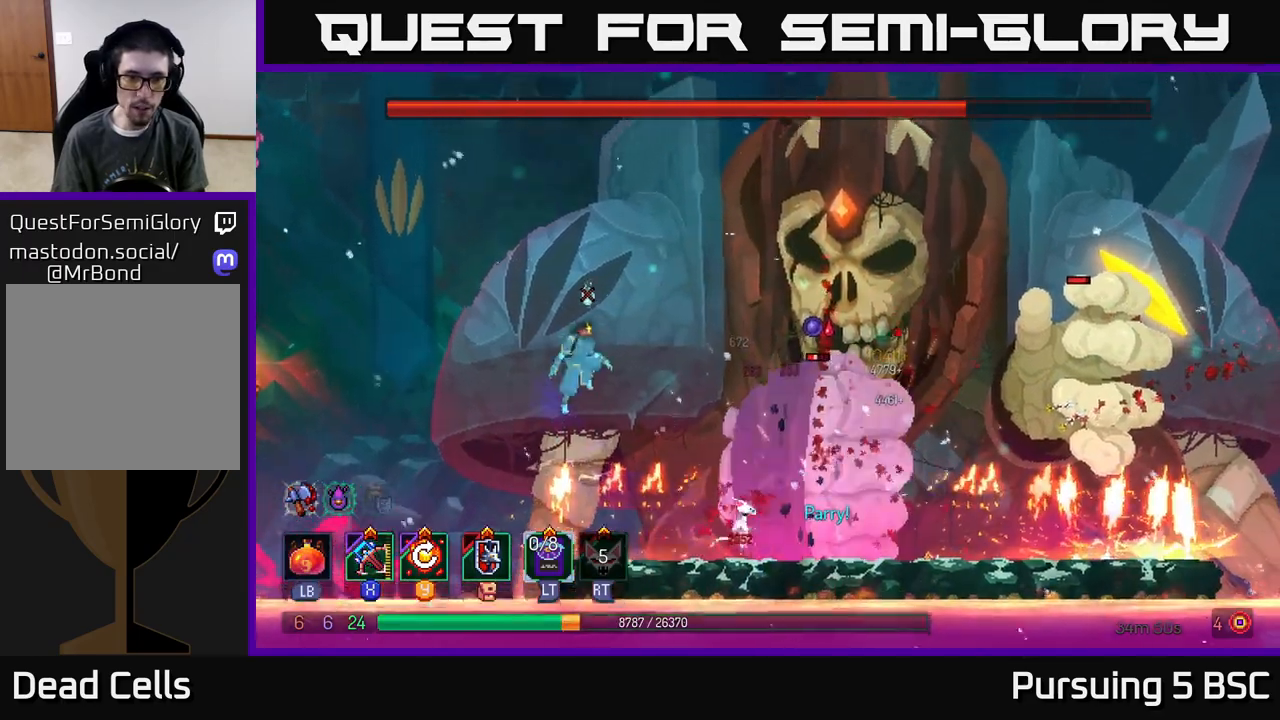
{"buttons": [], "left_stick": "center", "right_stick": "center", "events": [[50, "B", "down"], [133, "B", "up"], [283, "Y", "down"], [367, "Y", "up"], [400, "left_stick", "center"]]}
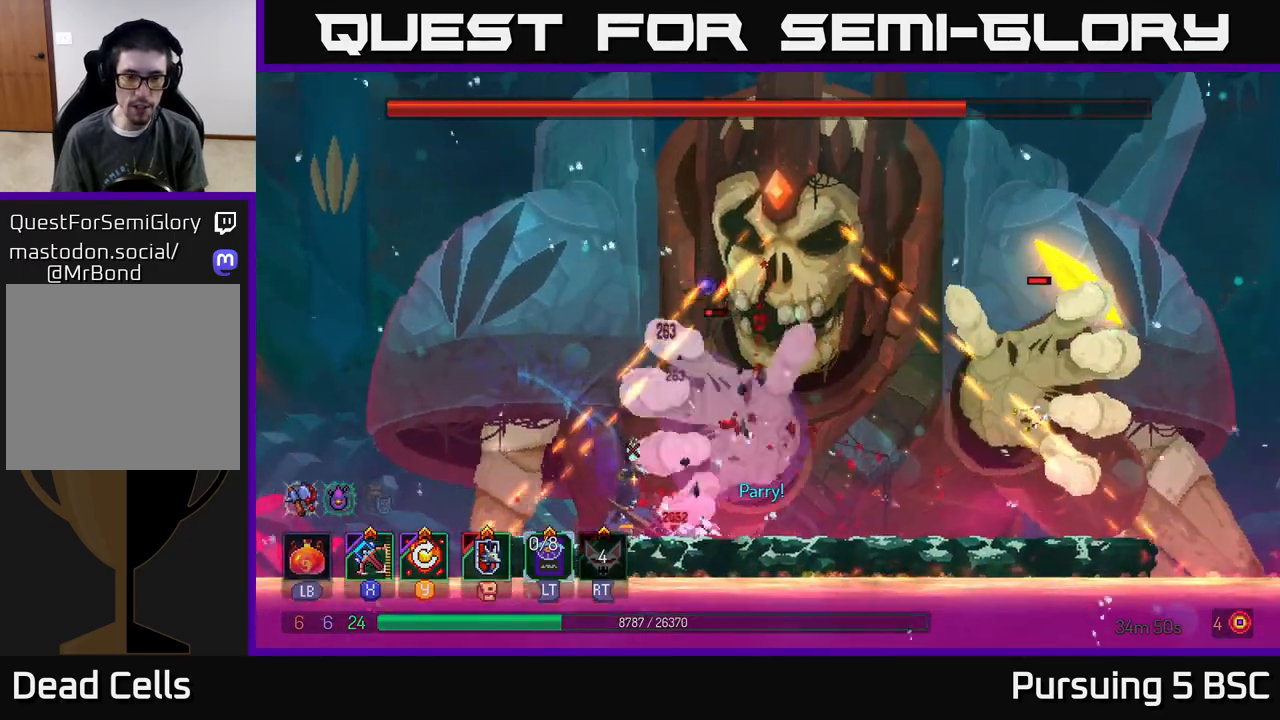
{"buttons": [], "left_stick": "right", "right_stick": "center", "events": [[317, "left_stick", "right"]]}
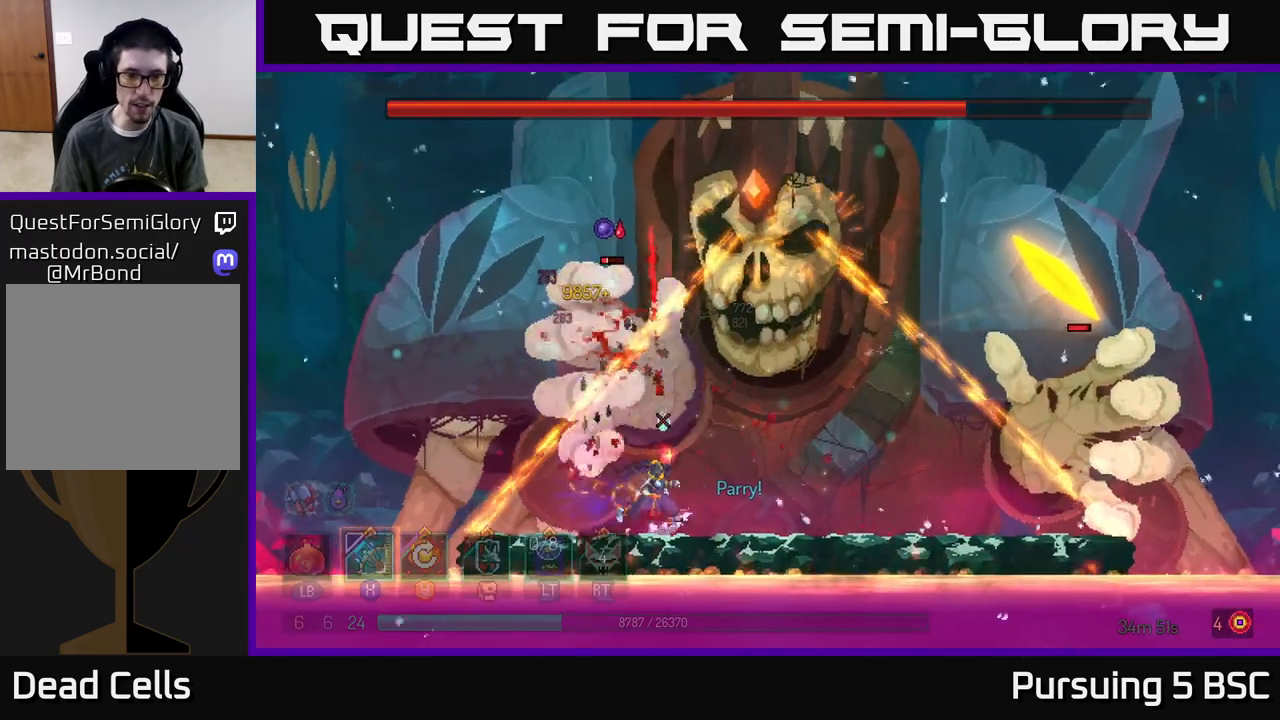
{"buttons": [], "left_stick": "left", "right_stick": "center", "events": [[467, "left_stick", "left"]]}
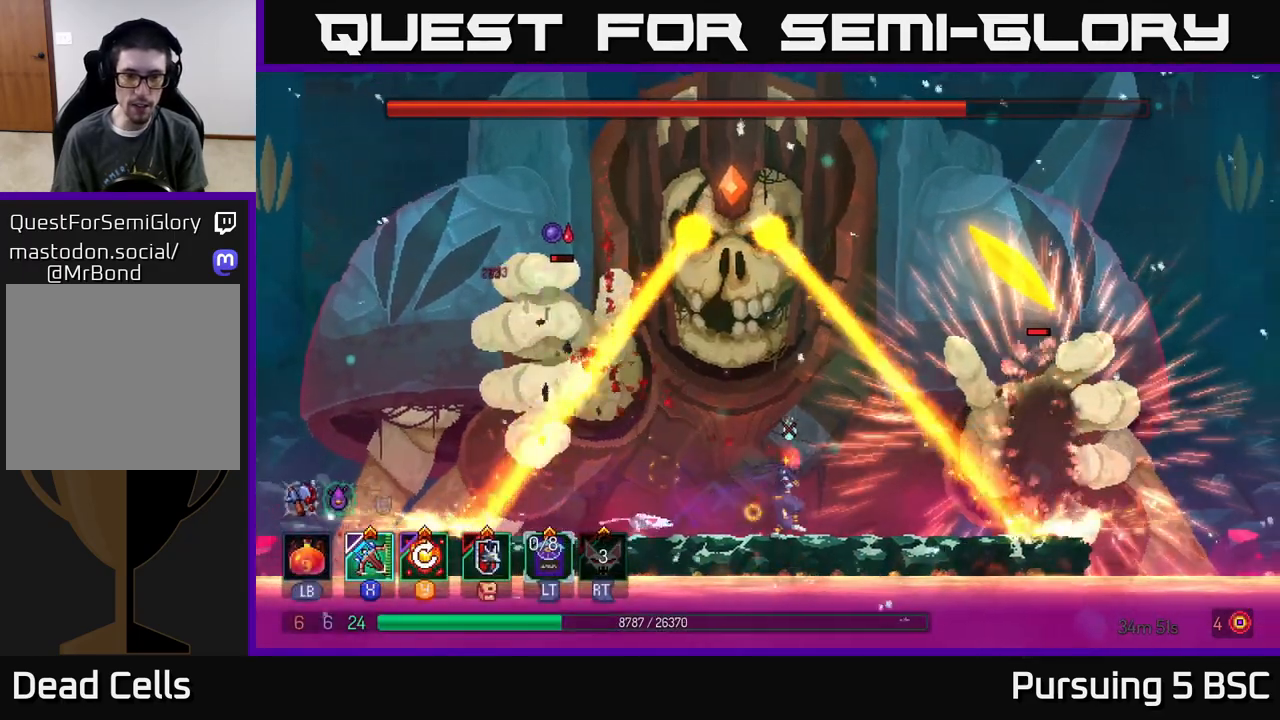
{"buttons": [], "left_stick": "center", "right_stick": "center", "events": [[100, "left_stick", "center"], [200, "left_stick", "left"], [417, "left_stick", "center"]]}
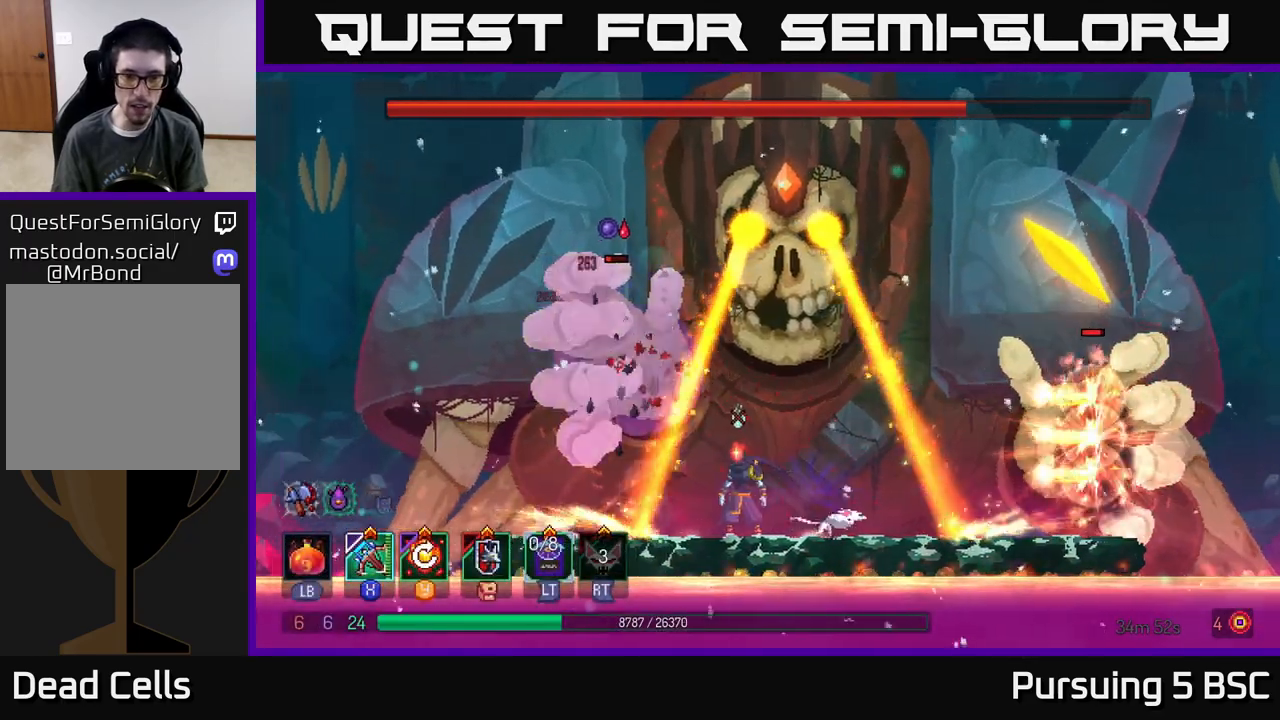
{"buttons": [], "left_stick": "right", "right_stick": "center", "events": [[467, "left_stick", "right"]]}
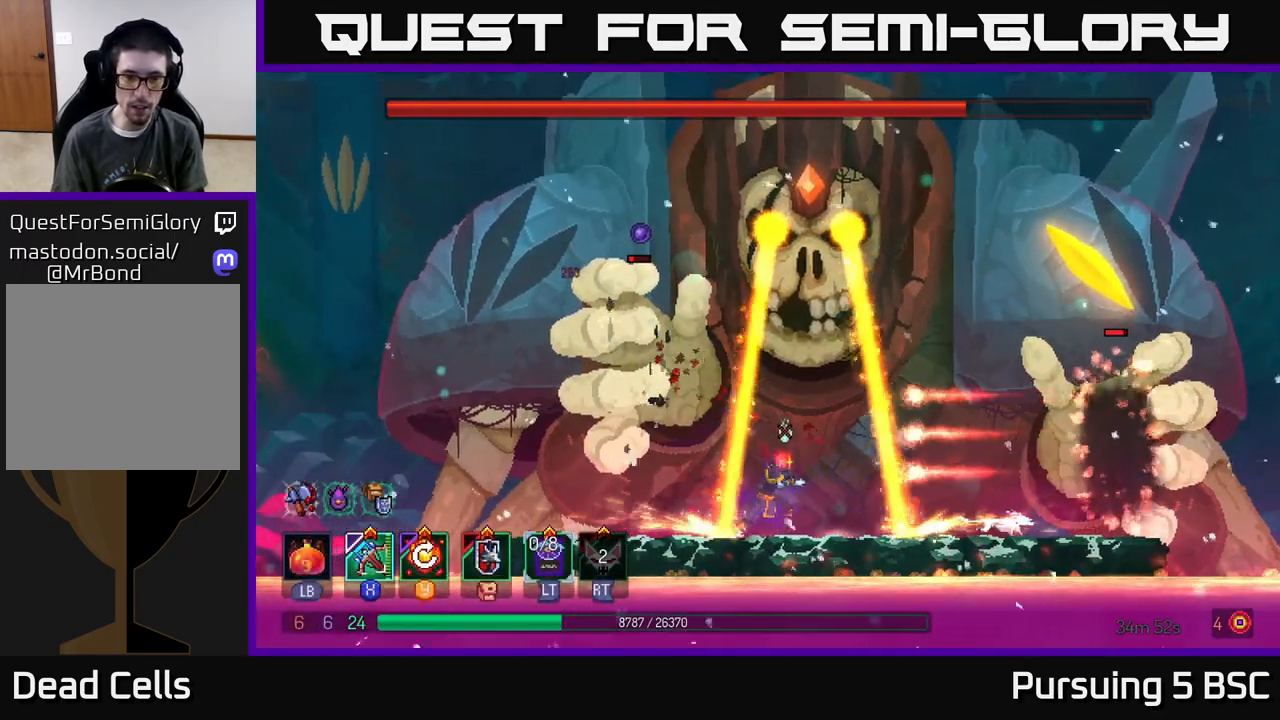
{"buttons": [], "left_stick": "left", "right_stick": "center", "events": [[100, "B", "down"], [300, "B", "up"], [350, "left_stick", "left"]]}
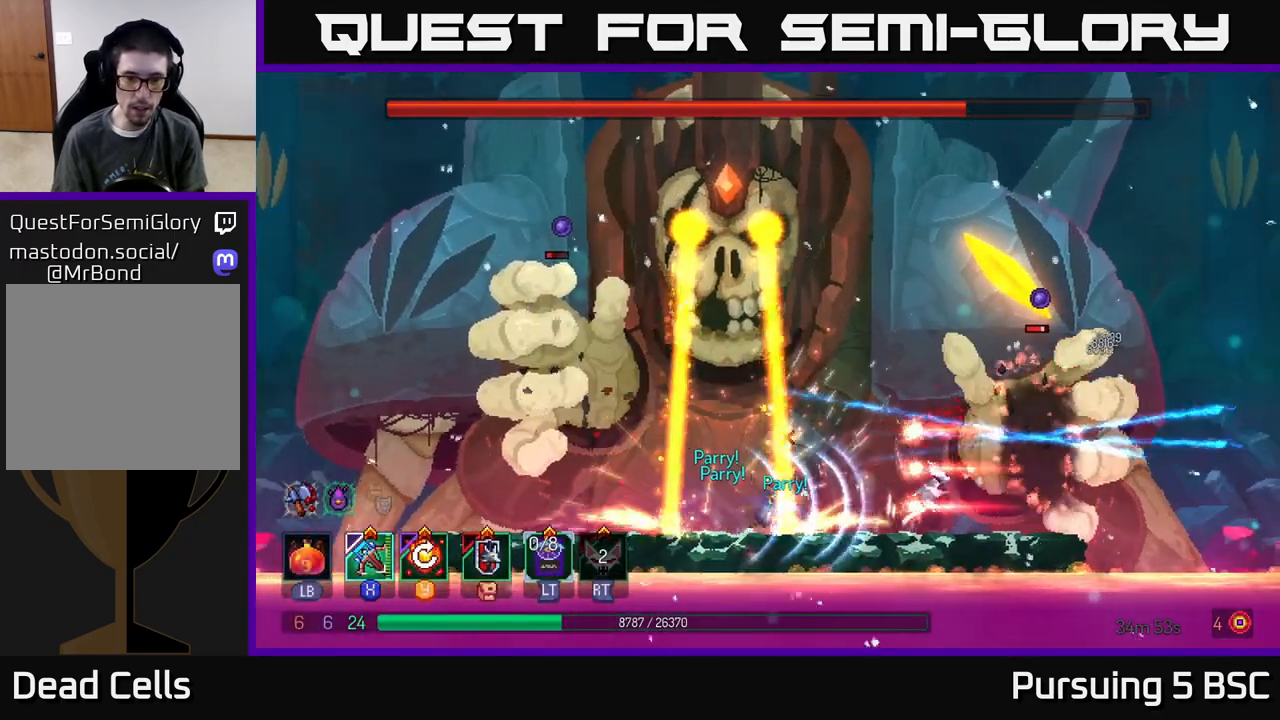
{"buttons": [], "left_stick": "center", "right_stick": "center", "events": [[433, "left_stick", "center"]]}
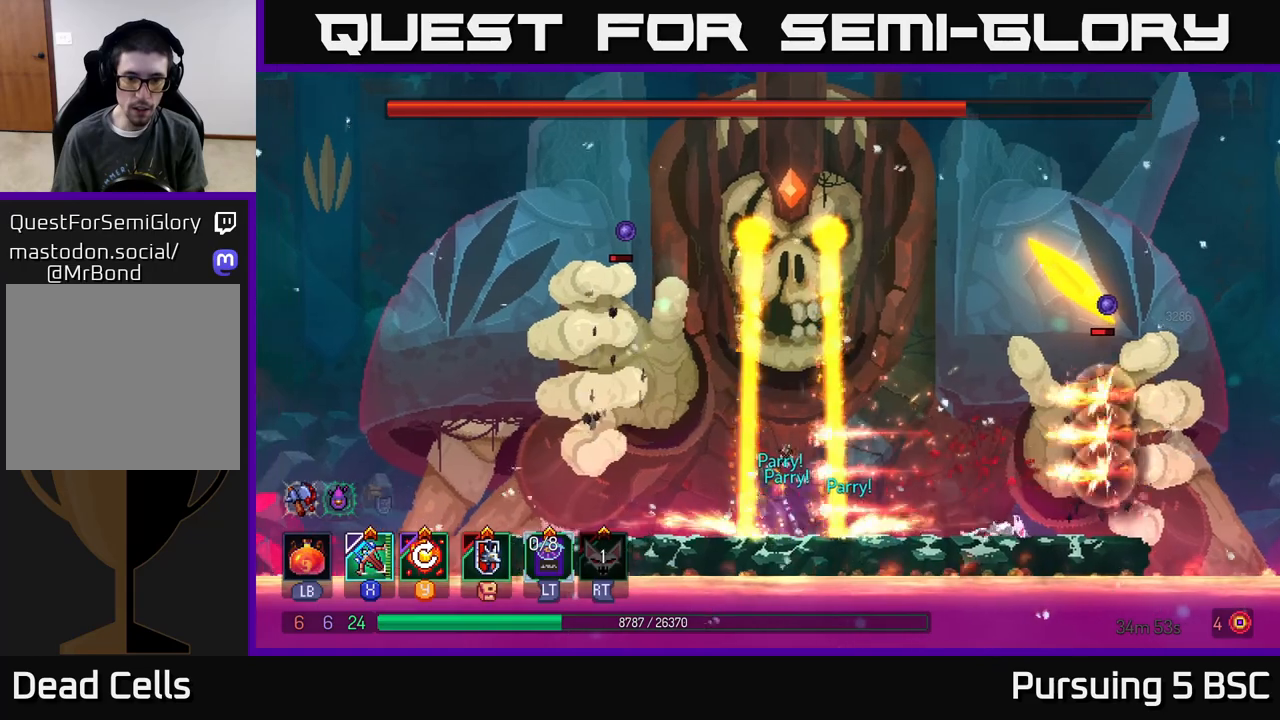
{"buttons": [], "left_stick": "center", "right_stick": "center", "events": [[17, "B", "down"], [17, "left_stick", "right"], [83, "B", "up"], [150, "B", "down"], [233, "B", "up"], [350, "left_stick", "center"]]}
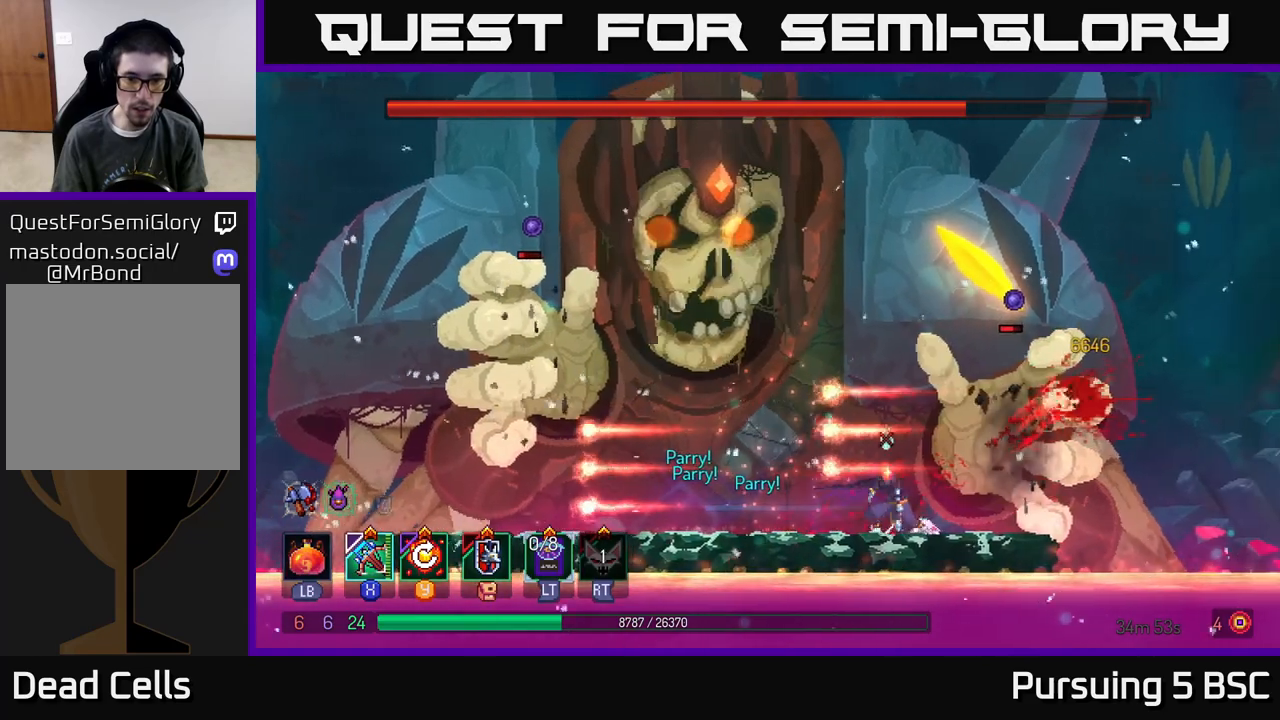
{"buttons": [], "left_stick": "right", "right_stick": "center", "events": [[83, "left_stick", "down"], [367, "left_stick", "right"], [383, "X", "down"], [467, "X", "up"]]}
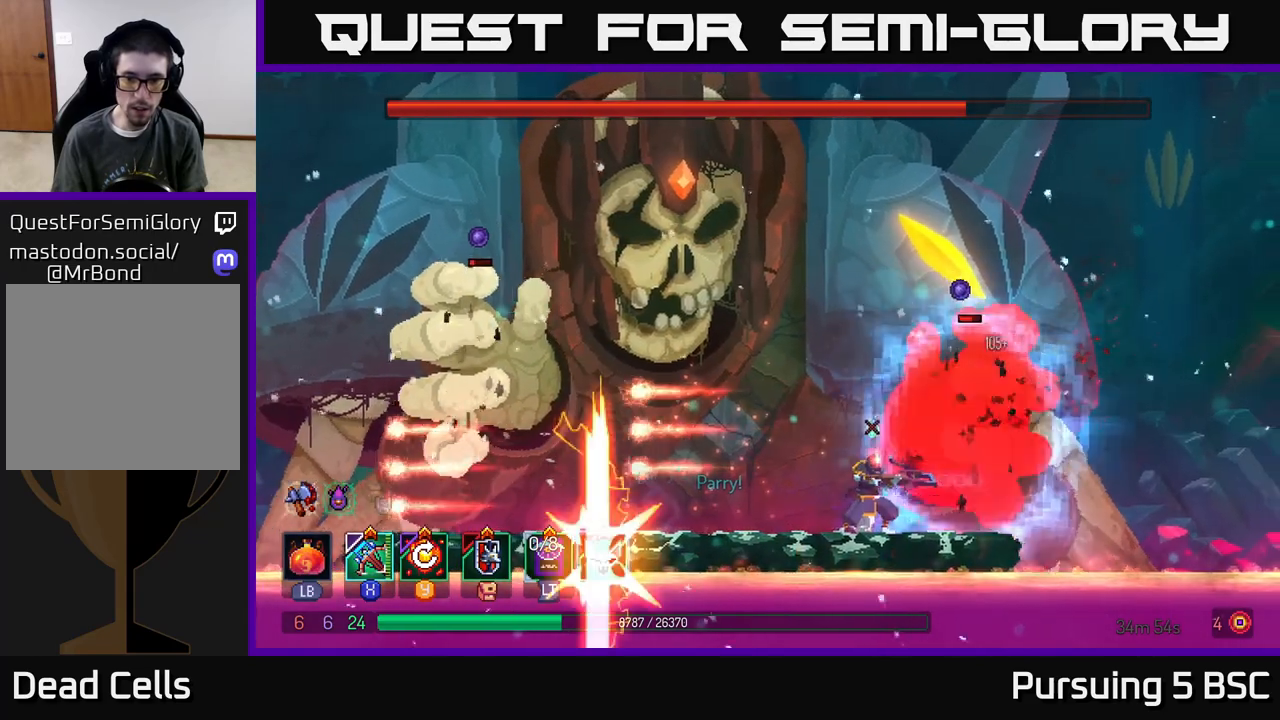
{"buttons": [], "left_stick": "up-right", "right_stick": "center", "events": [[200, "left_stick", "center"], [483, "left_stick", "up-right"]]}
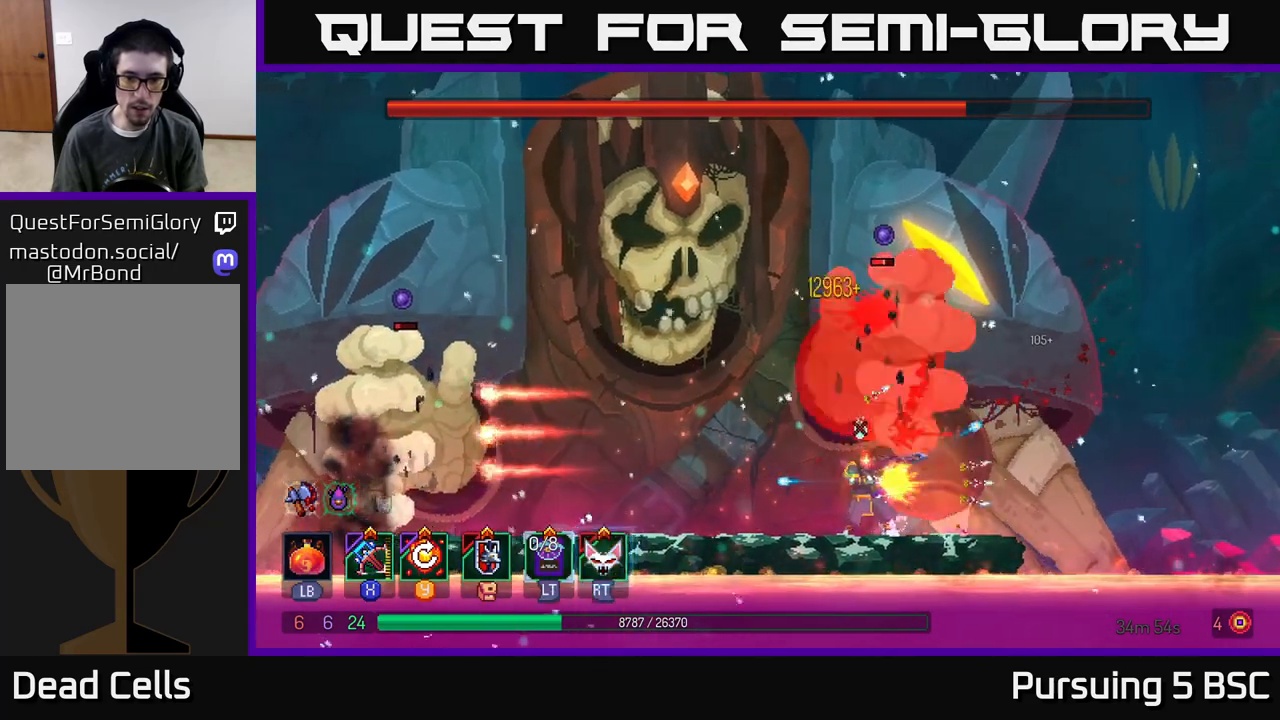
{"buttons": ["Y"], "left_stick": "center", "right_stick": "center", "events": [[133, "left_stick", "left"], [300, "left_stick", "center"], [367, "Y", "down"]]}
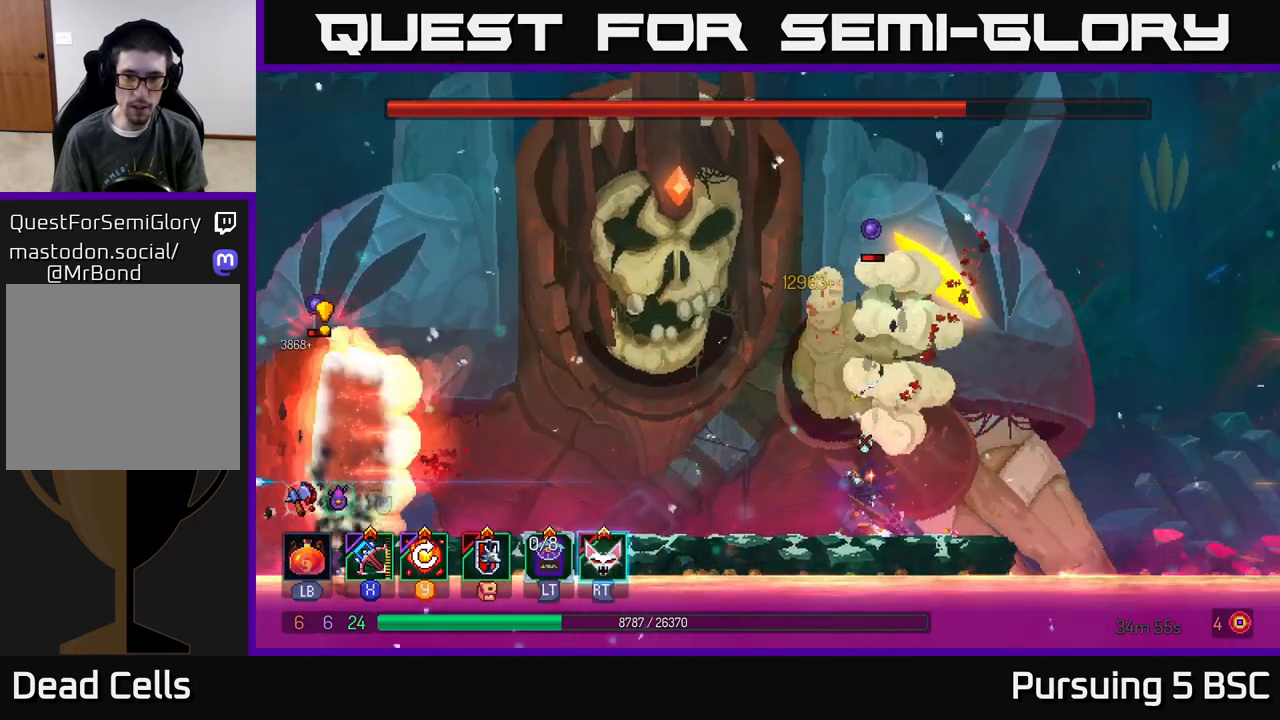
{"buttons": [], "left_stick": "left", "right_stick": "center", "events": [[17, "Y", "up"], [467, "left_stick", "left"]]}
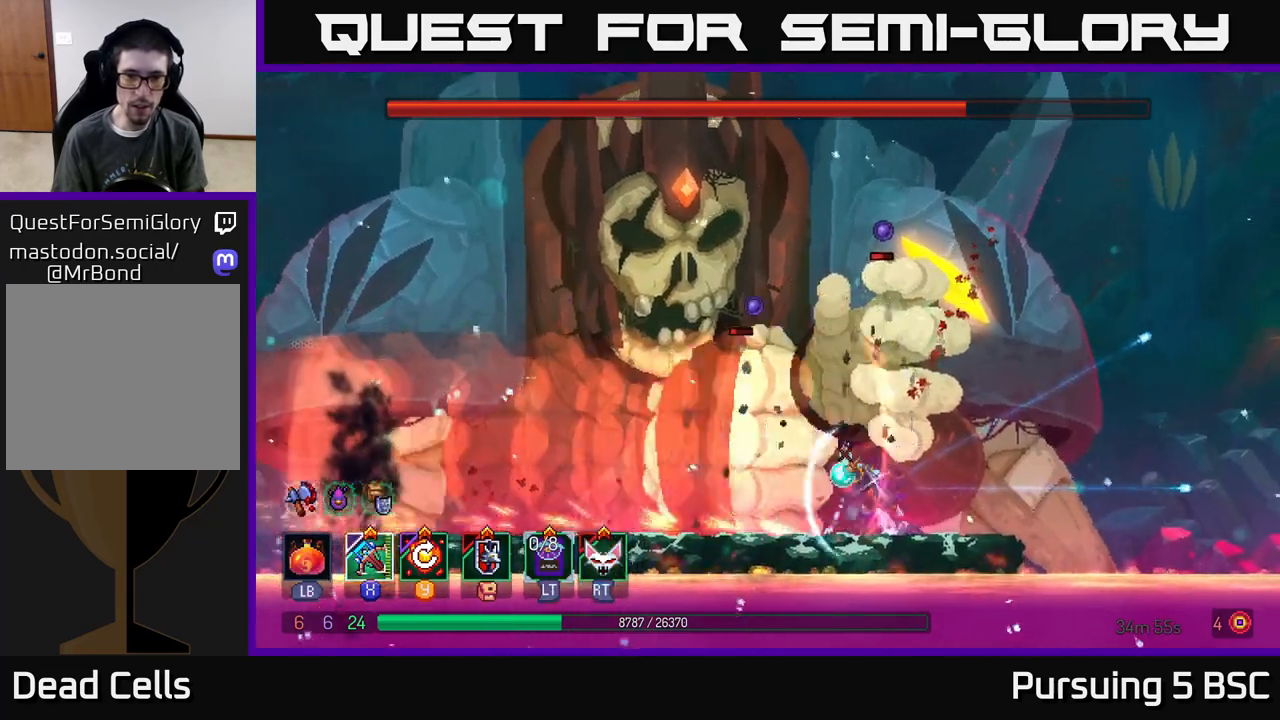
{"buttons": ["X"], "left_stick": "left", "right_stick": "center", "events": [[17, "B", "down"], [83, "B", "up"], [150, "B", "down"], [217, "B", "up"], [467, "X", "down"]]}
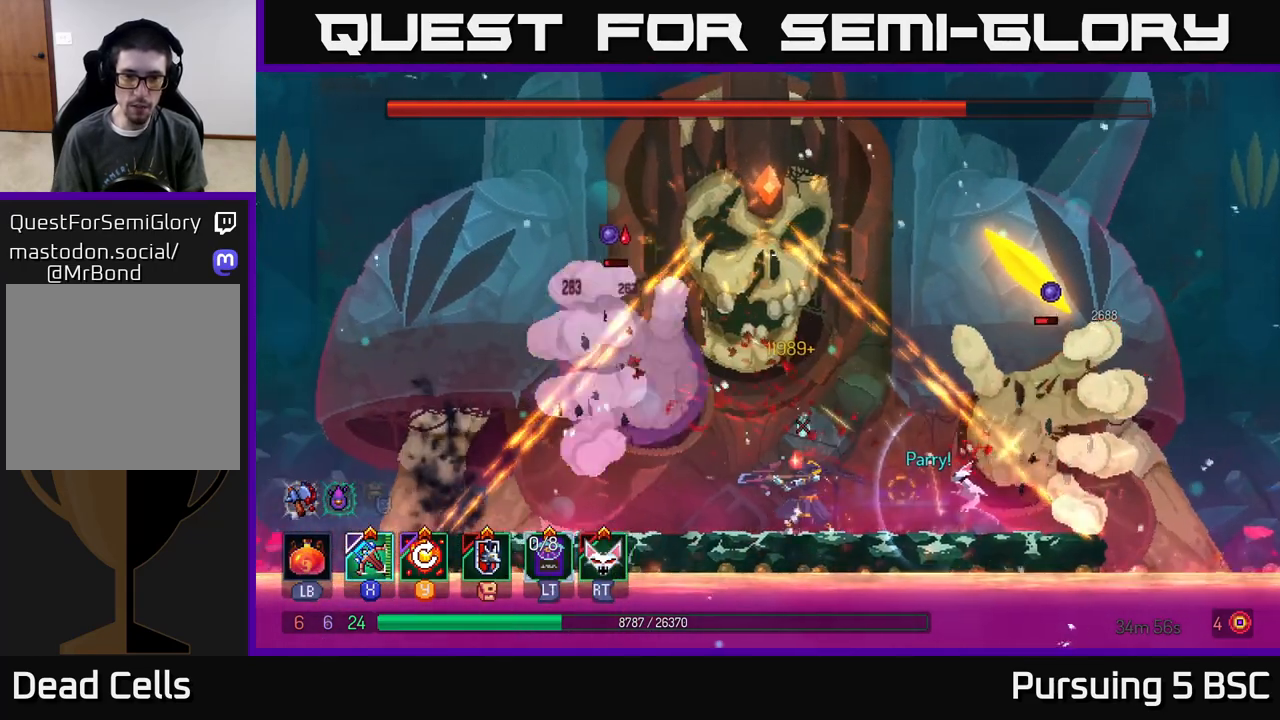
{"buttons": [], "left_stick": "center", "right_stick": "center", "events": [[50, "X", "up"], [500, "left_stick", "center"]]}
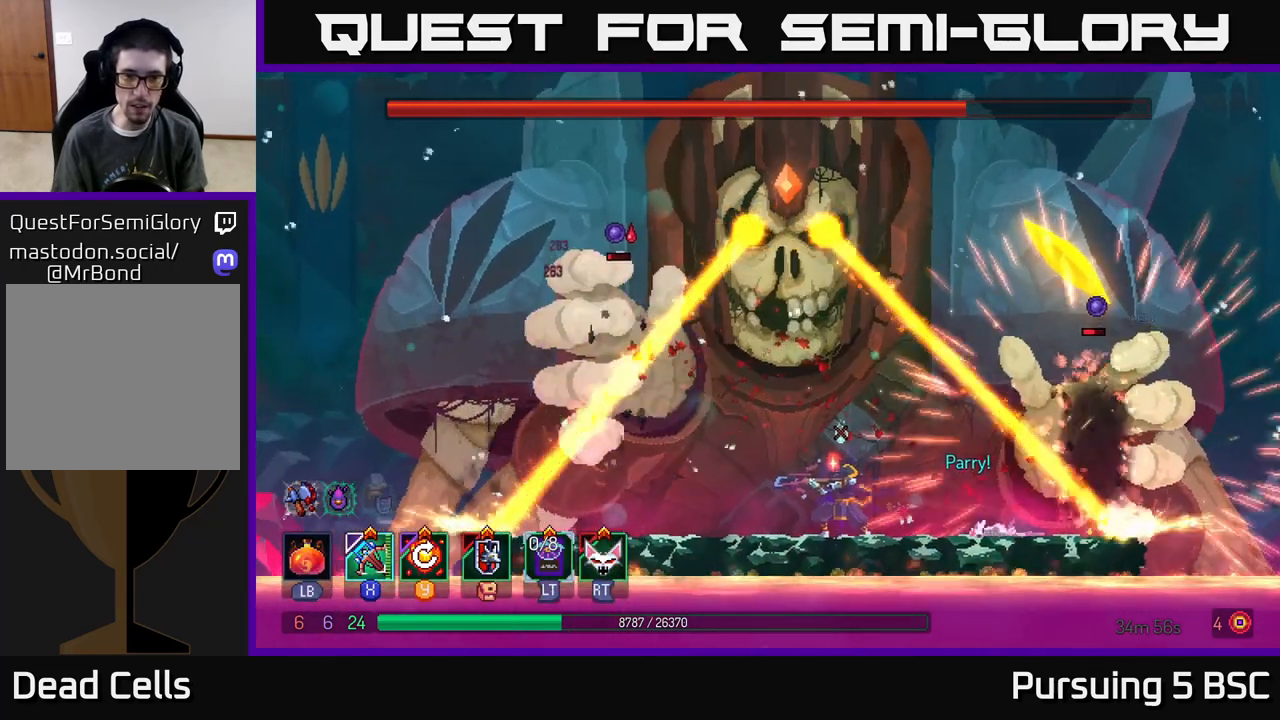
{"buttons": [], "left_stick": "left", "right_stick": "center", "events": [[233, "left_stick", "left"], [367, "Y", "down"], [467, "Y", "up"]]}
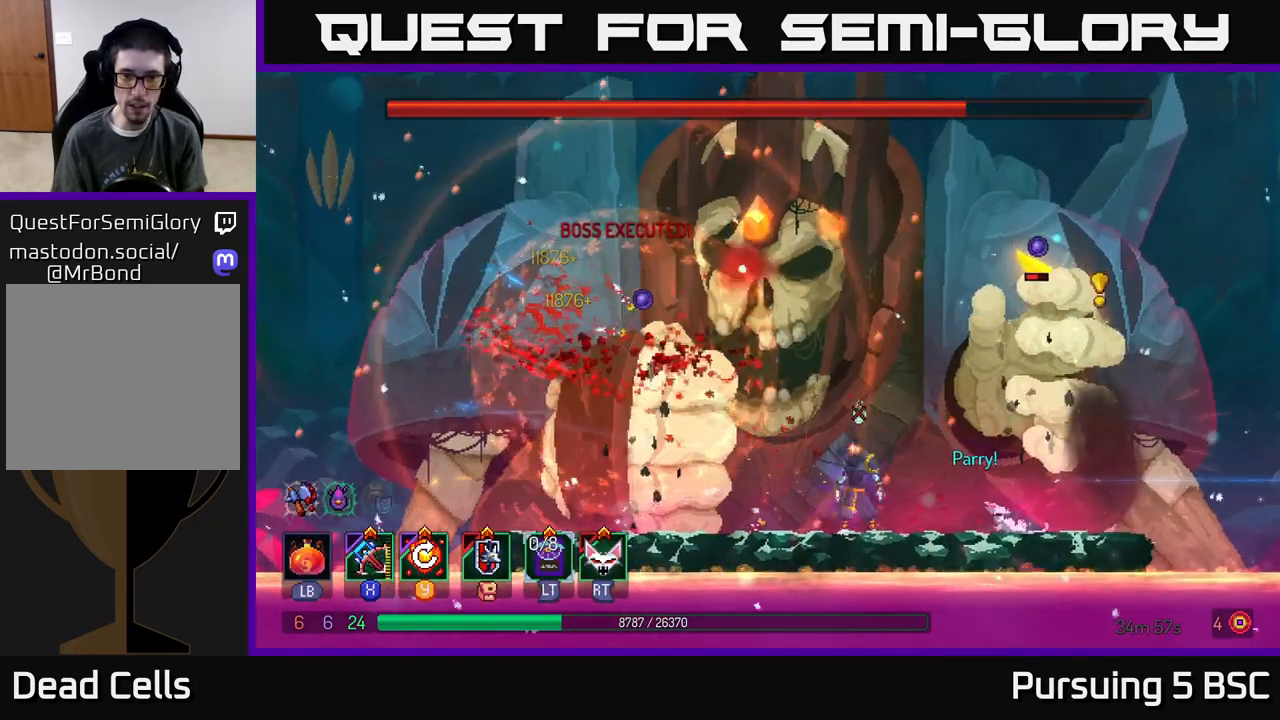
{"buttons": [], "left_stick": "left", "right_stick": "center", "events": []}
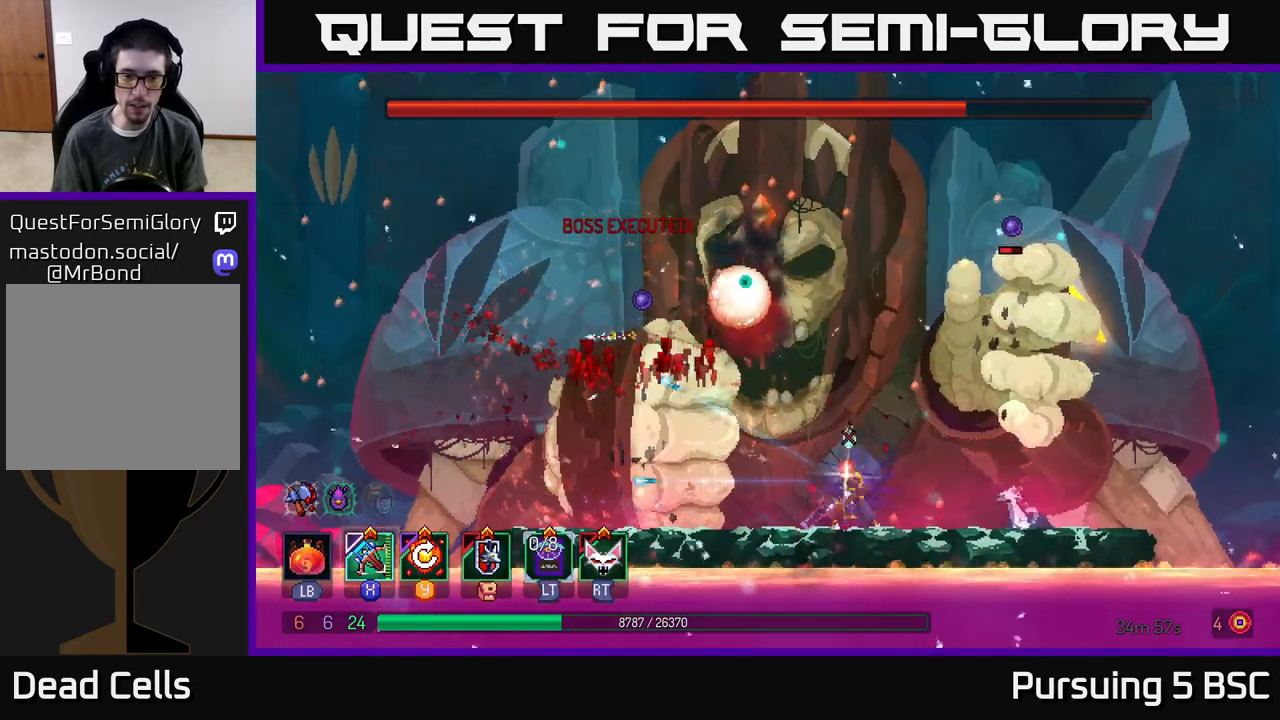
{"buttons": [], "left_stick": "left", "right_stick": "center", "events": [[117, "A", "down"], [233, "A", "up"], [317, "A", "down"], [483, "A", "up"]]}
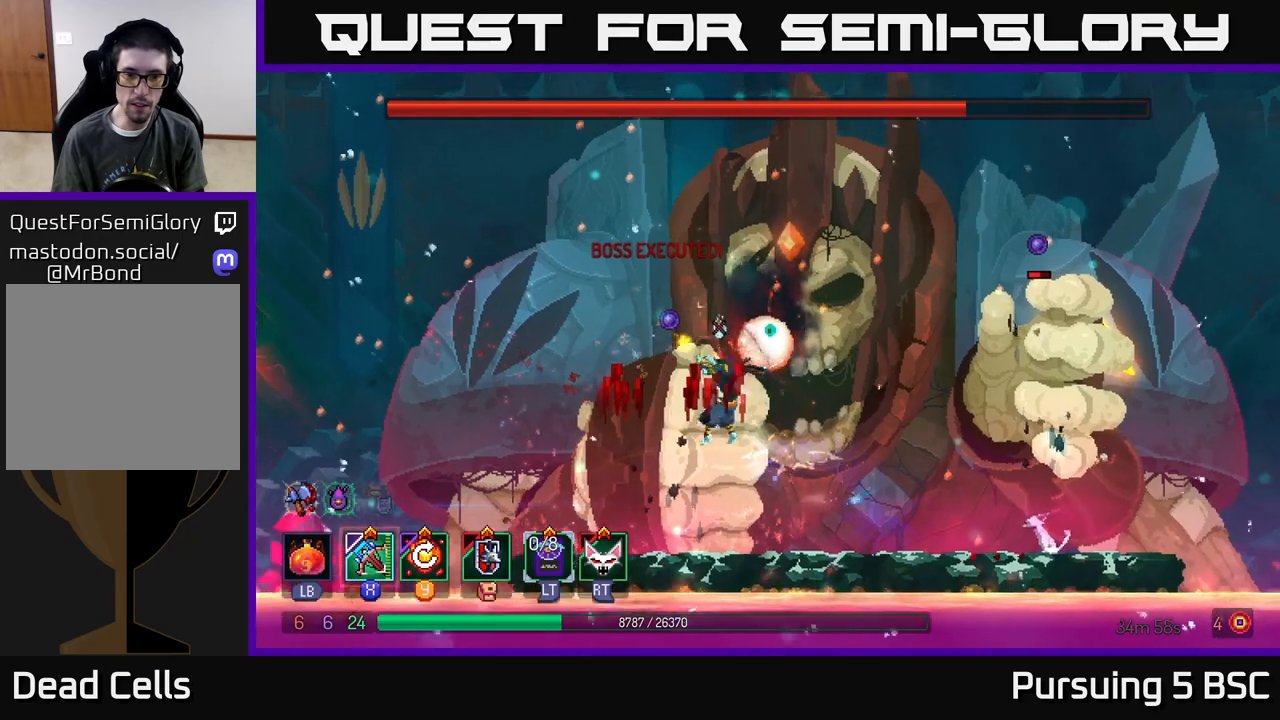
{"buttons": [], "left_stick": "center", "right_stick": "center", "events": [[367, "left_stick", "right"], [433, "R2", "down"], [500, "R2", "up"], [500, "left_stick", "center"]]}
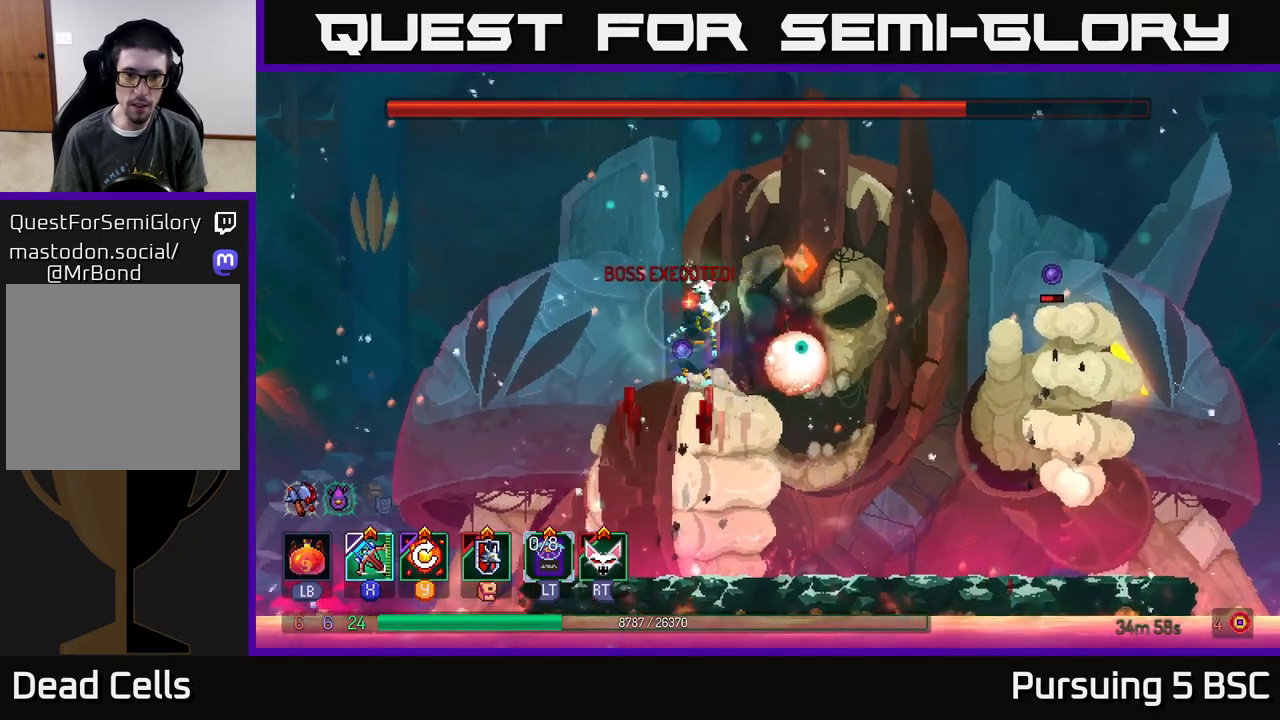
{"buttons": [], "left_stick": "center", "right_stick": "center", "events": [[283, "left_stick", "right"], [367, "R2", "down"], [400, "left_stick", "center"], [450, "R2", "up"]]}
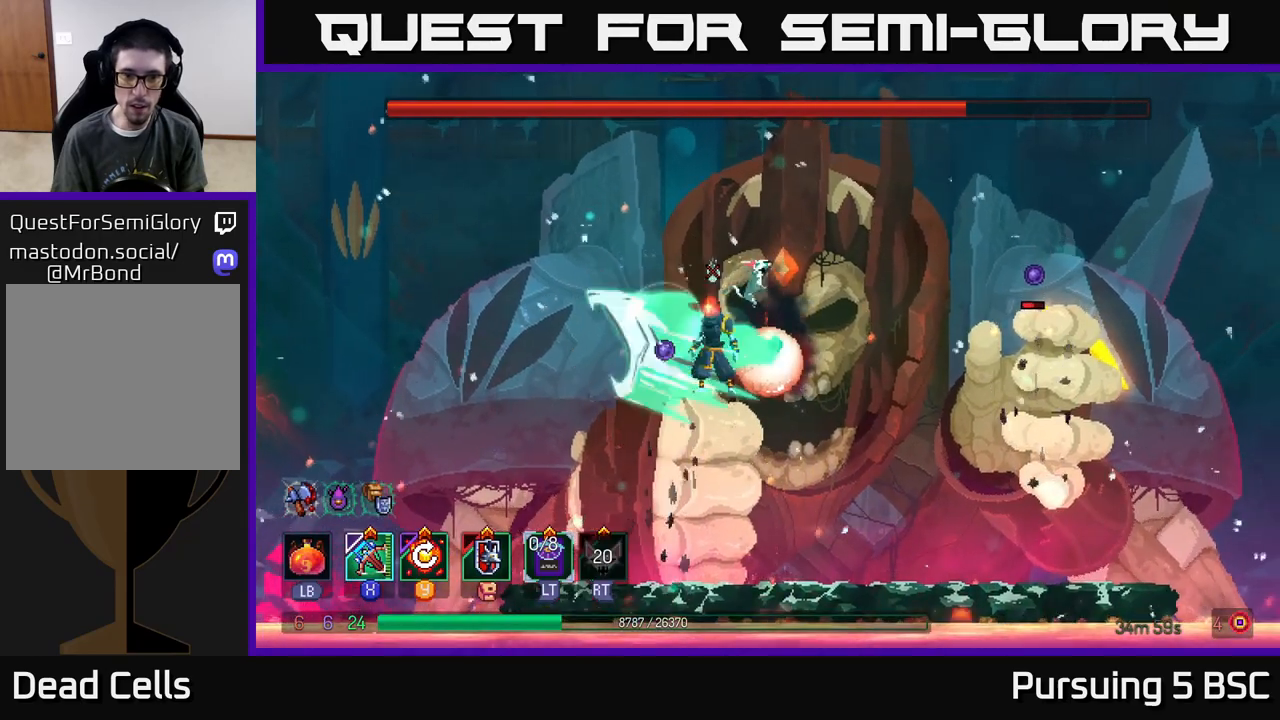
{"buttons": [], "left_stick": "center", "right_stick": "center", "events": [[200, "X", "down"], [317, "X", "up"]]}
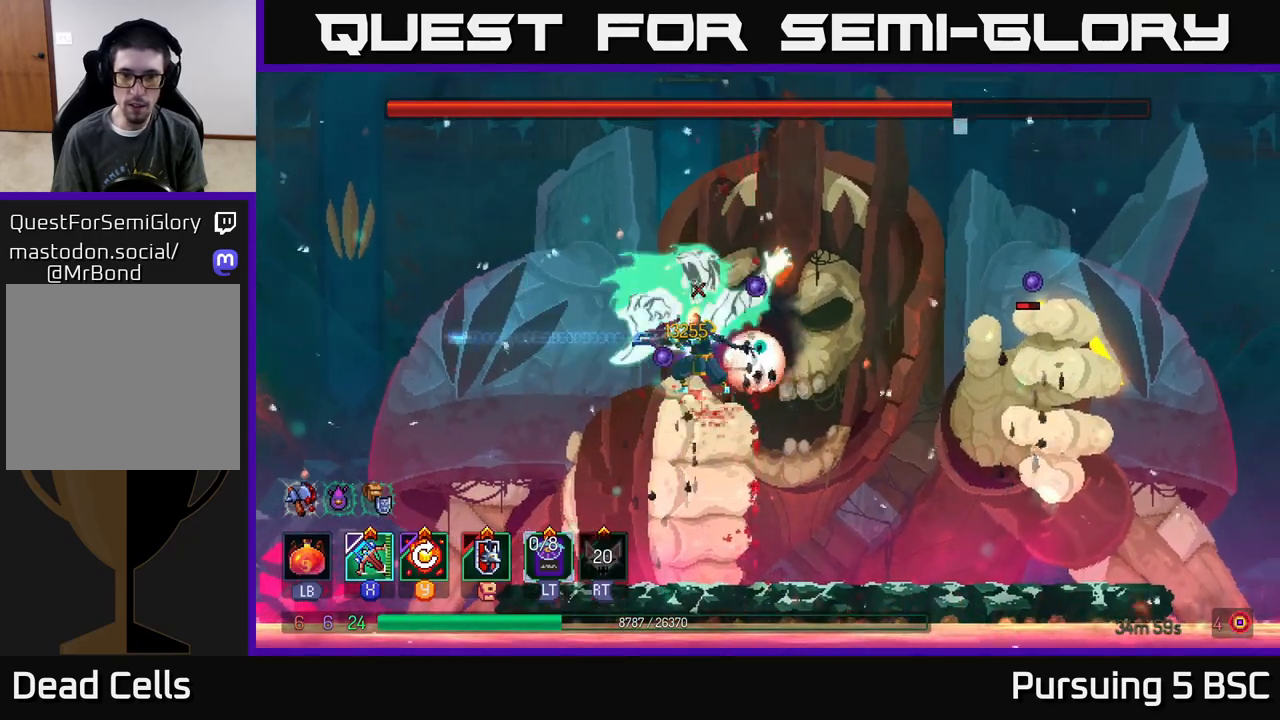
{"buttons": [], "left_stick": "center", "right_stick": "center", "events": [[33, "left_stick", "right"], [467, "left_stick", "center"]]}
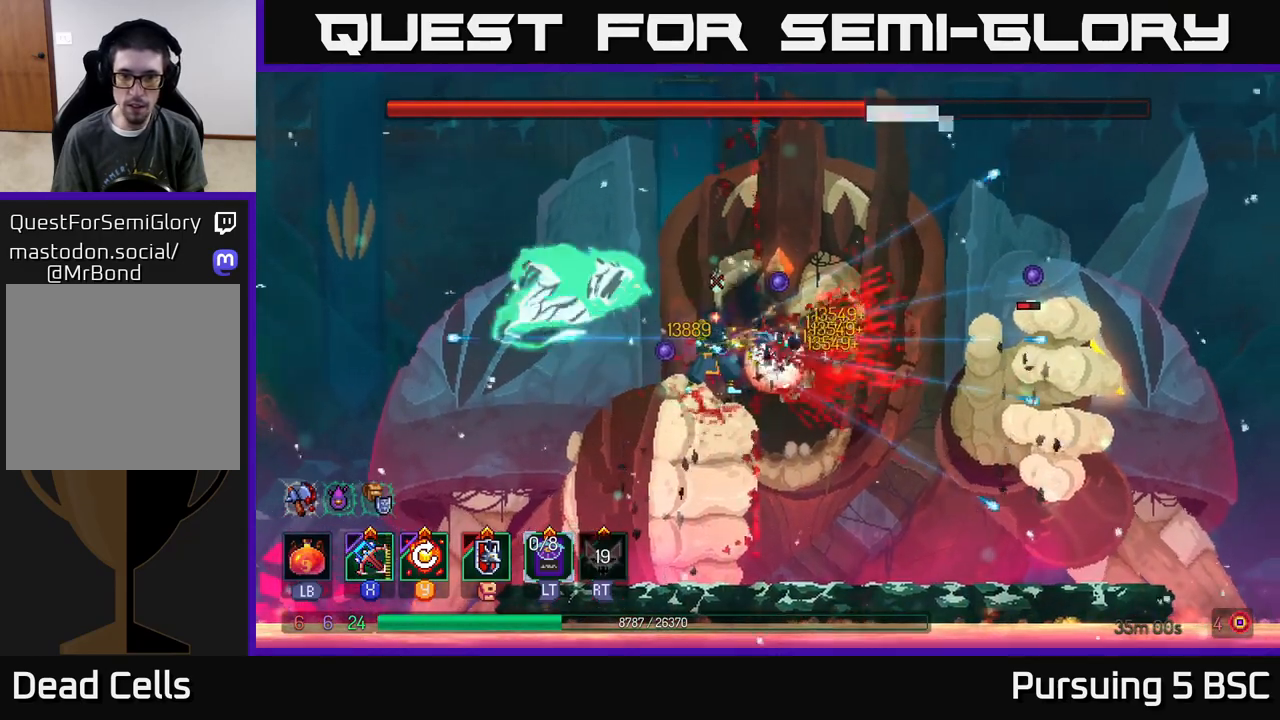
{"buttons": [], "left_stick": "center", "right_stick": "center", "events": [[117, "Y", "down"], [217, "Y", "up"]]}
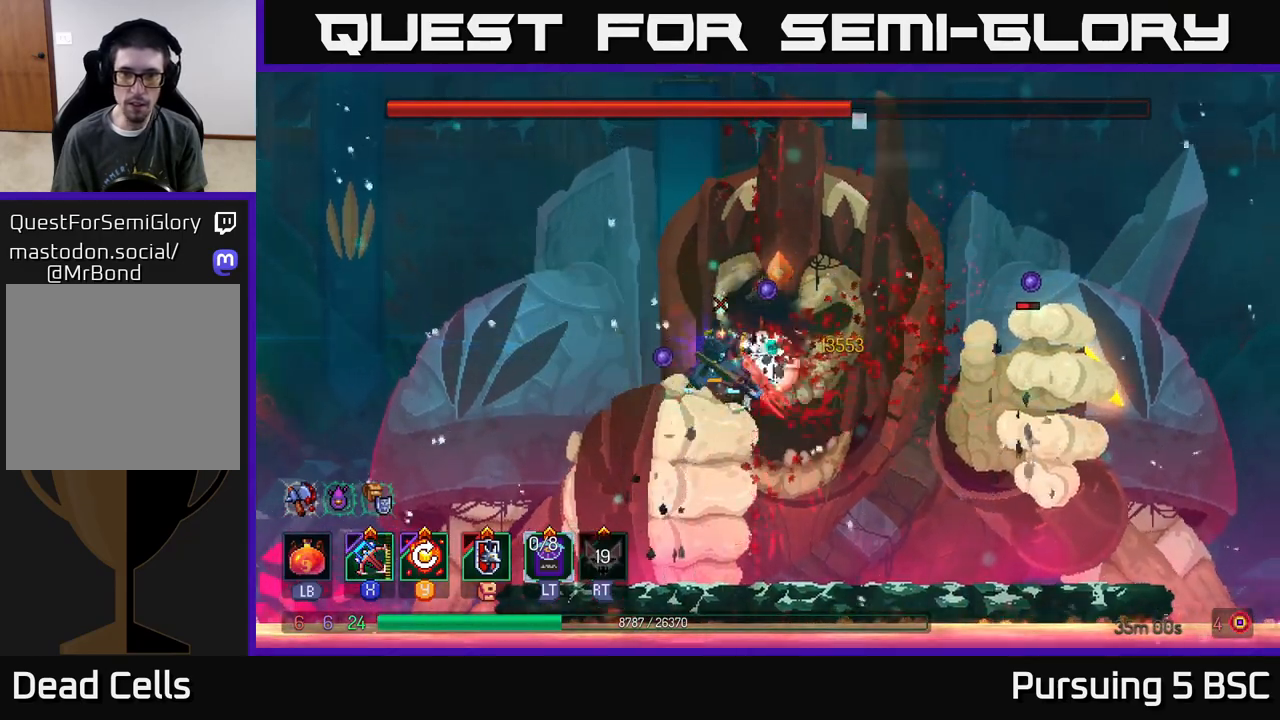
{"buttons": ["X"], "left_stick": "center", "right_stick": "center", "events": [[450, "X", "down"]]}
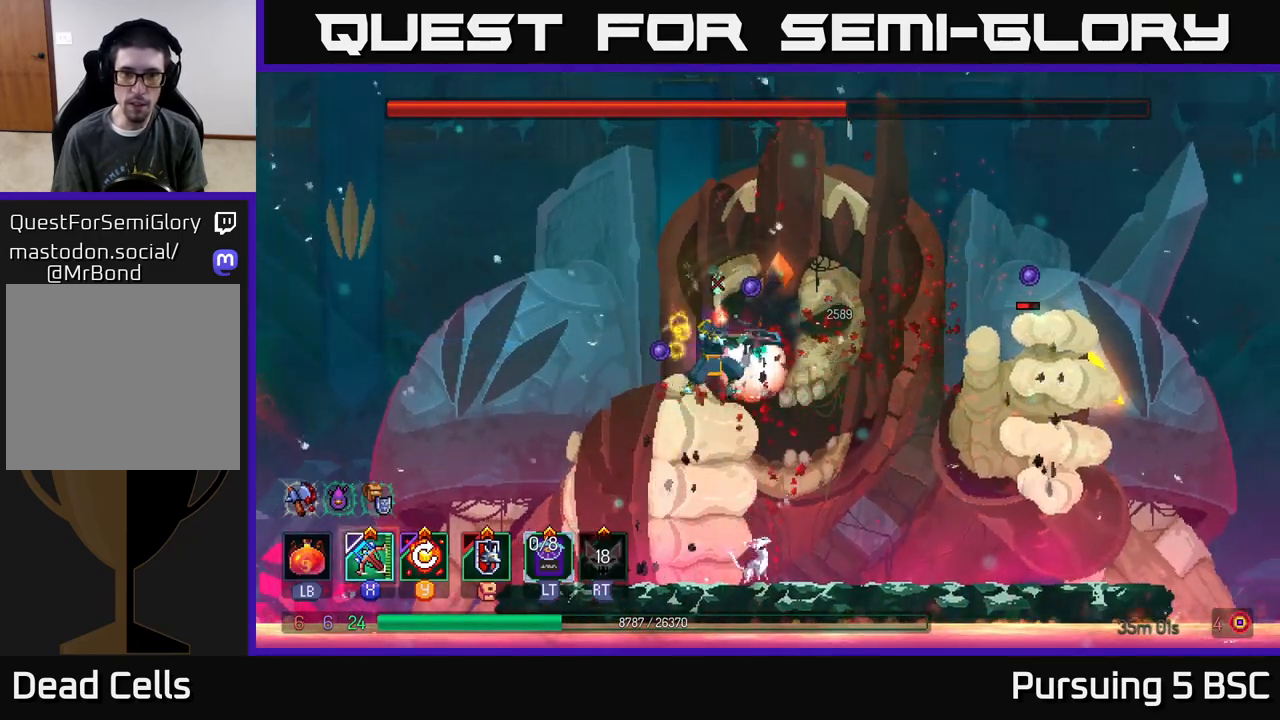
{"buttons": [], "left_stick": "up-right", "right_stick": "center", "events": [[50, "X", "up"], [117, "left_stick", "right"], [200, "left_stick", "down-right"], [467, "left_stick", "up-right"]]}
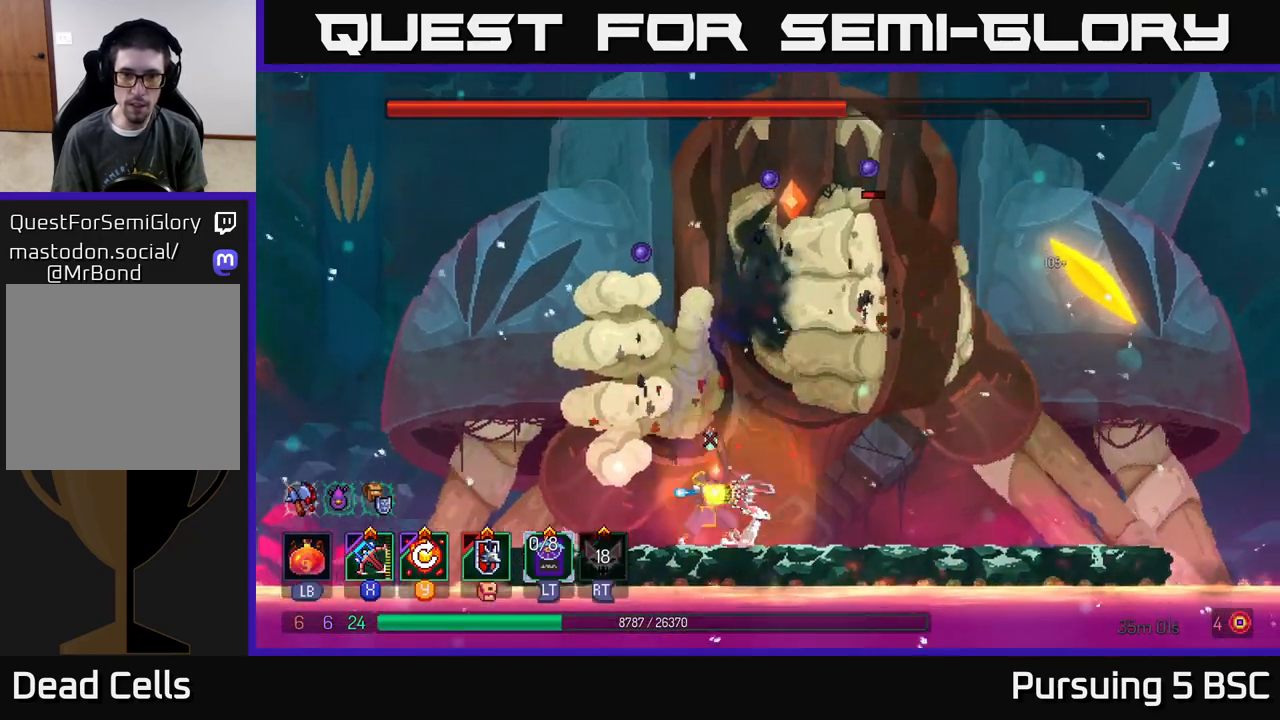
{"buttons": [], "left_stick": "right", "right_stick": "center", "events": [[183, "left_stick", "center"], [350, "left_stick", "right"], [433, "B", "down"], [500, "B", "up"]]}